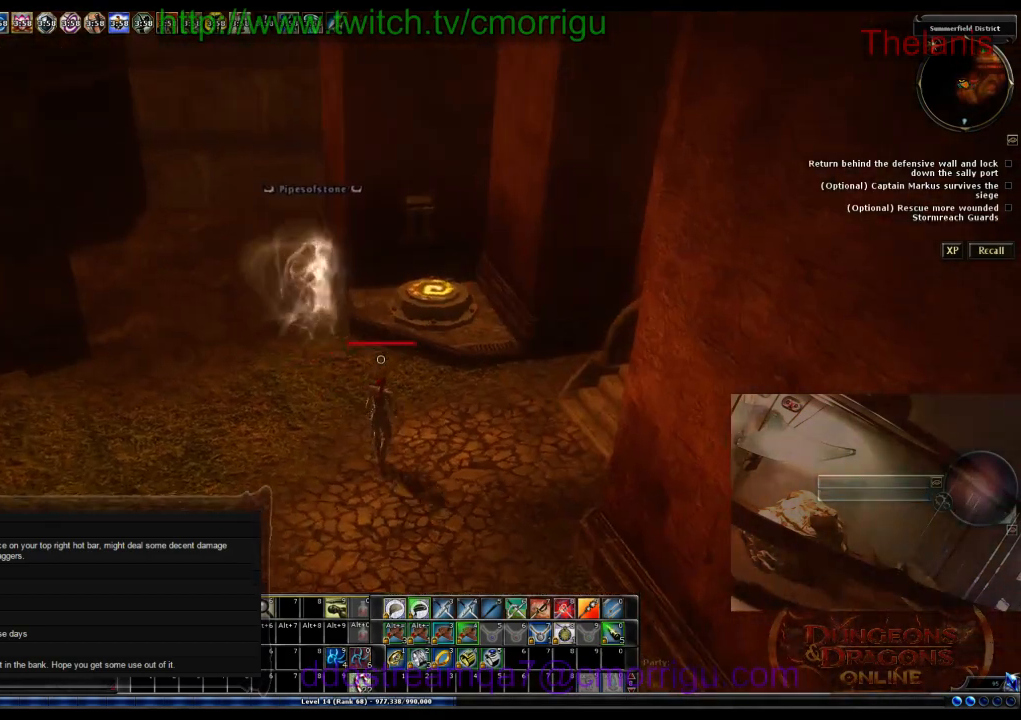
Gameplay with keyboard; each line is a JSON object with the keys held at the frame after it. "events" lists presses ("down") and releases ("up") of ".", "/", "0", "1", "2", "3", "4", "5", "6", "7", "8", "9", "a", "b", "backslash", "backspace", "c", "caps_lock", "comma", "ctrl_l", "ctrl_r", "d", "e", "equals", "escape", "f", "f1", "f10", "f11", "f12", "f2", "f3", "f4", "f5", "f6", "f7", "f8", "f9", "g", "h", "i", "j", "k", "l", "lbracket", "m", "minus", "n", "o", "p", "q", "quote", "r", "rbracket", "return", "s", "semicolon", "shift_l", "shift_r", "space", "t", "tab", "tilde", "u", "v", "w", "x", "y" and "z" between this image and that frame as [ms after this image, input, new state], when the widget could be followed in between. No other keys are recorded. Mouse input is not recorded.
{"keys": [], "events": [[233, "w", "up"]]}
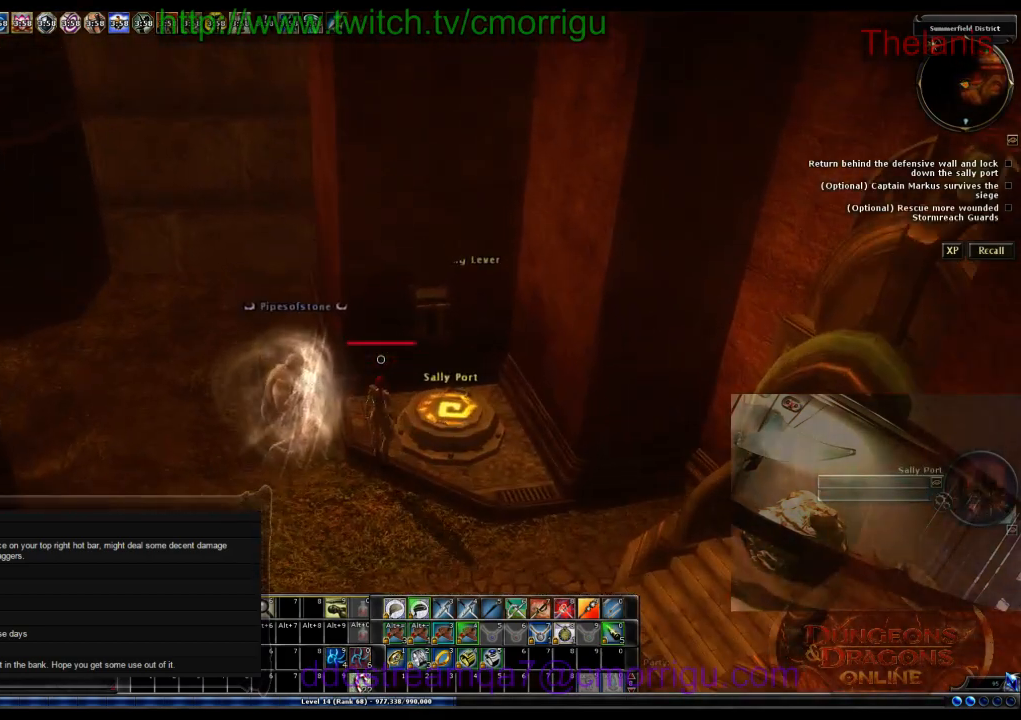
{"keys": [], "events": []}
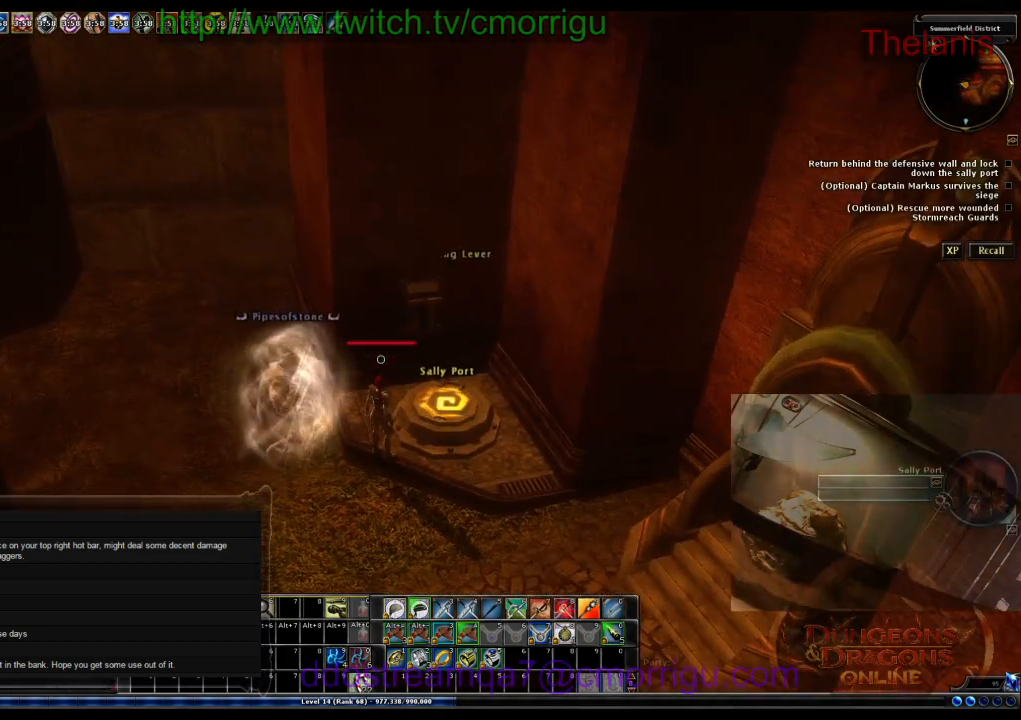
{"keys": [], "events": [[233, "1", "down"], [367, "1", "up"]]}
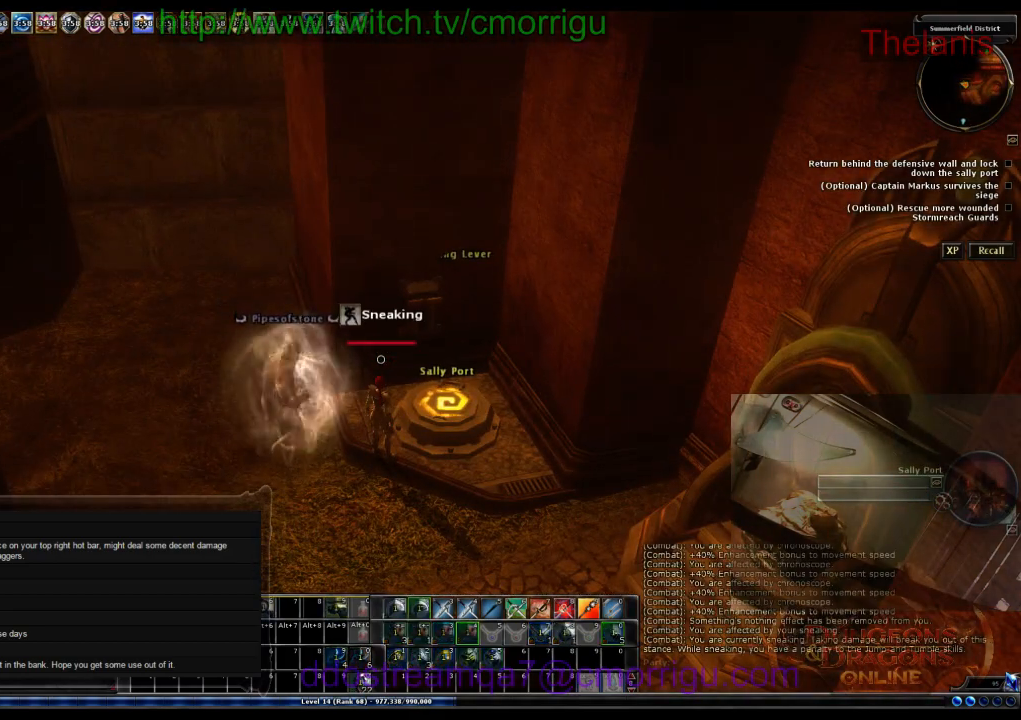
{"keys": [], "events": []}
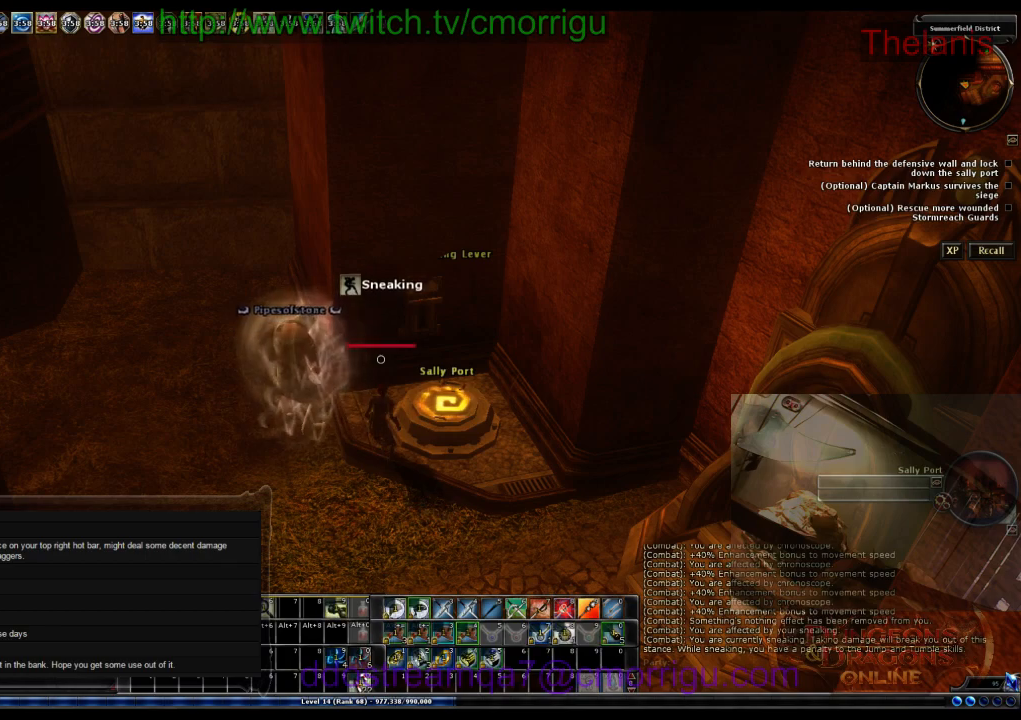
{"keys": [], "events": []}
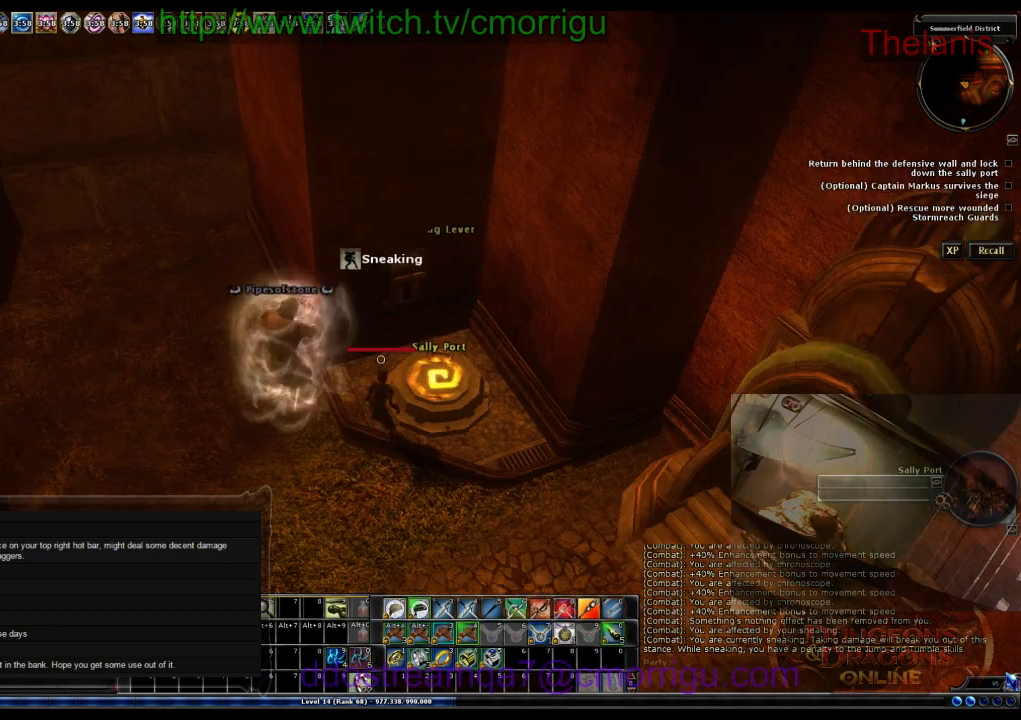
{"keys": [], "events": []}
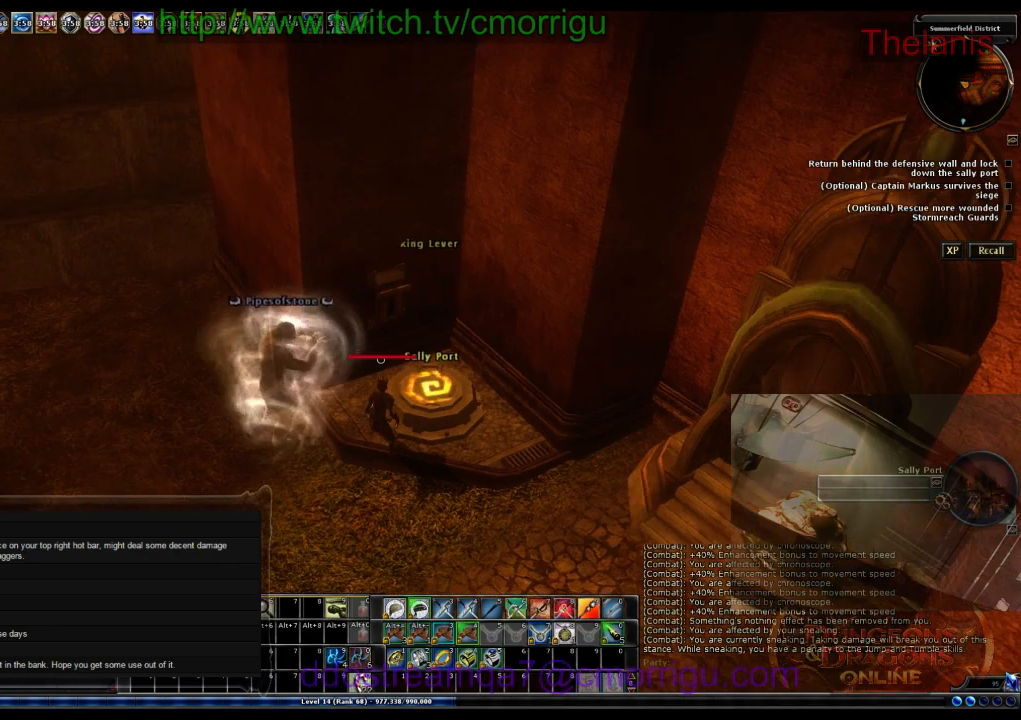
{"keys": [], "events": []}
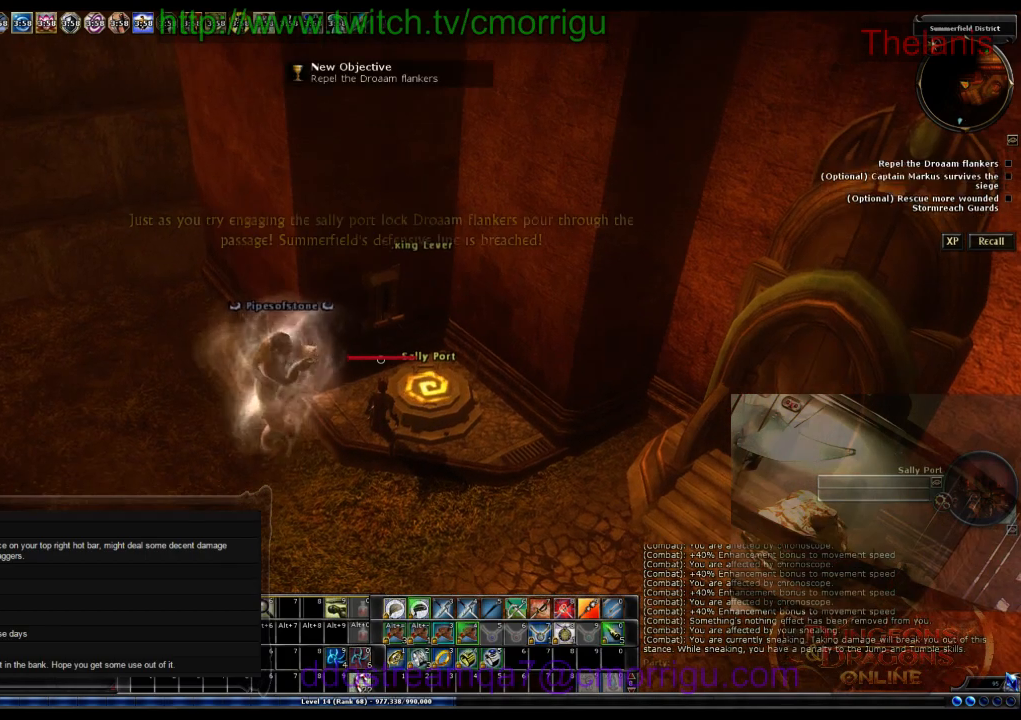
{"keys": [], "events": []}
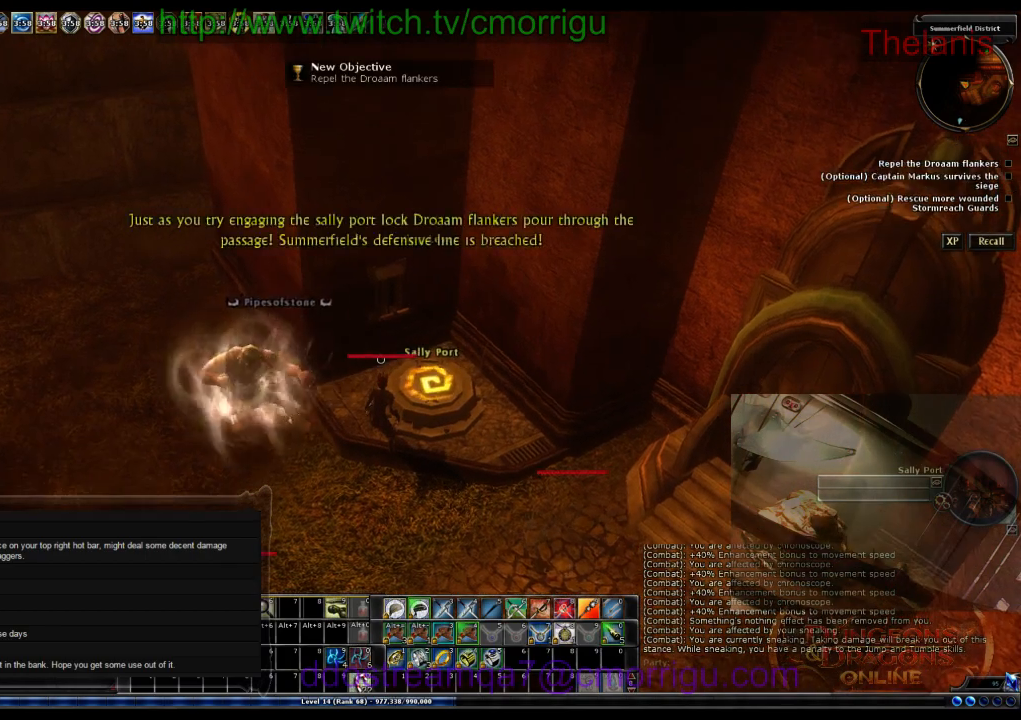
{"keys": [], "events": []}
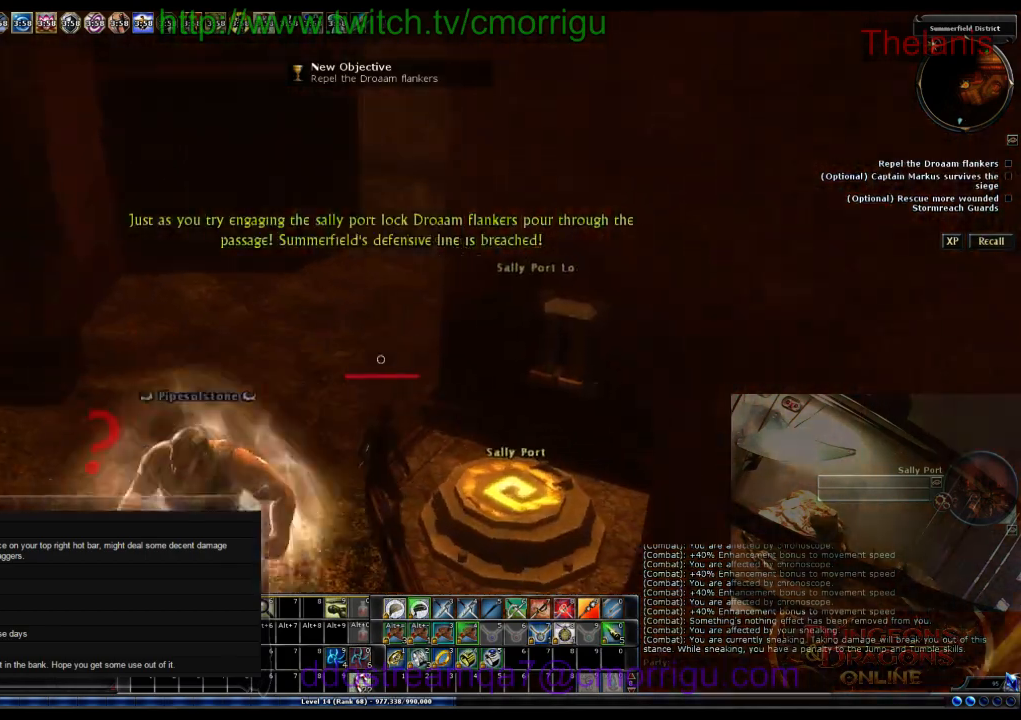
{"keys": [], "events": []}
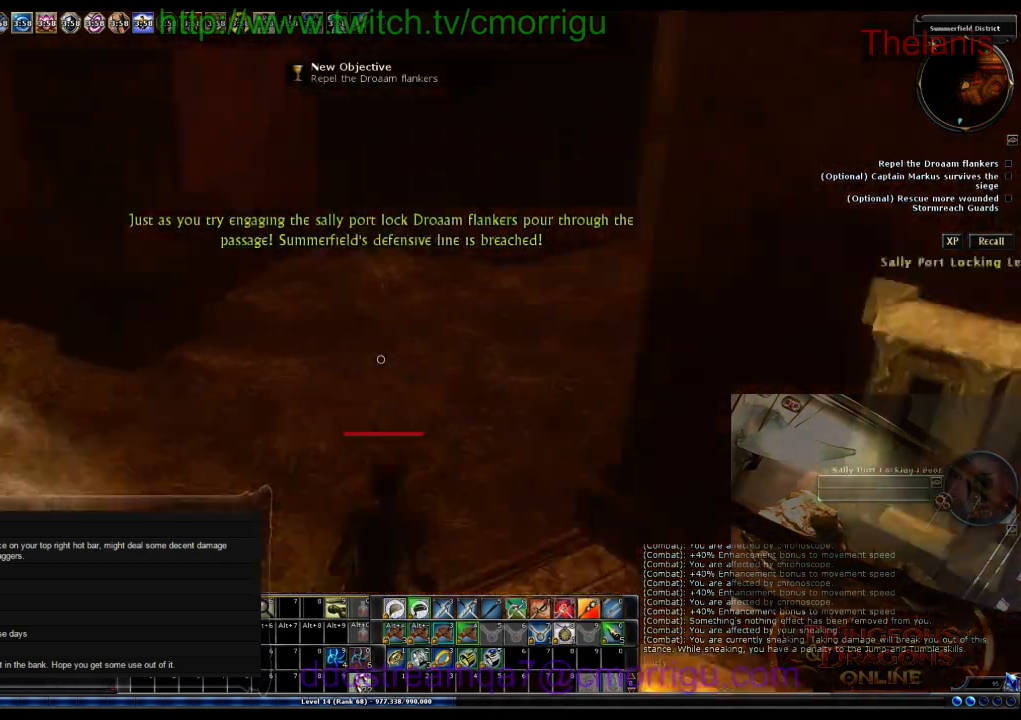
{"keys": [], "events": []}
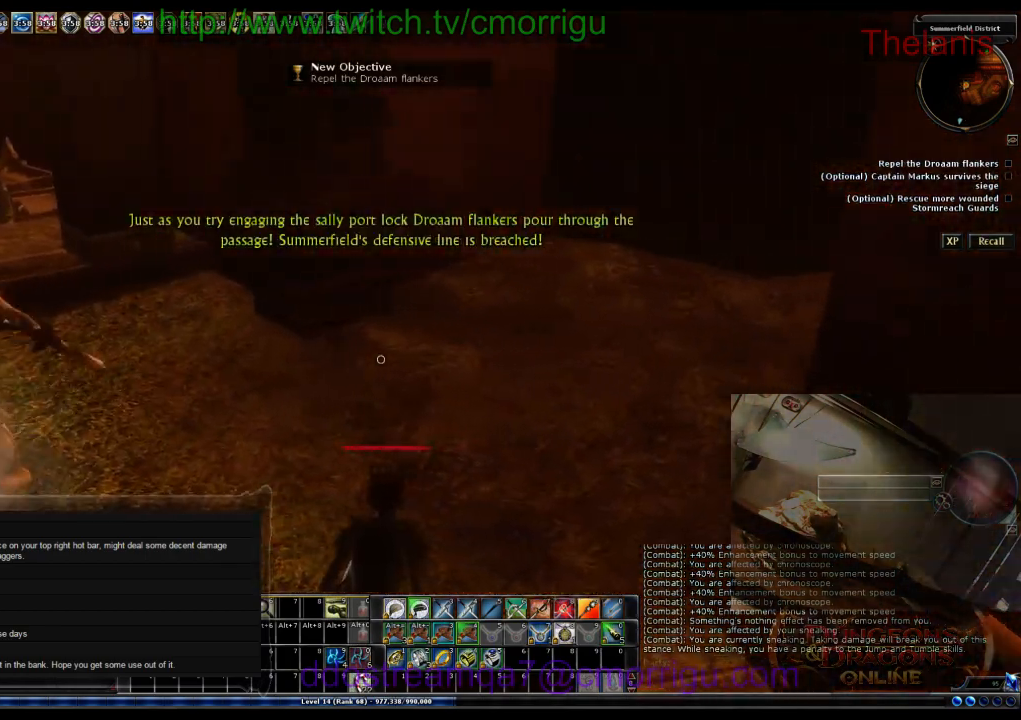
{"keys": []}
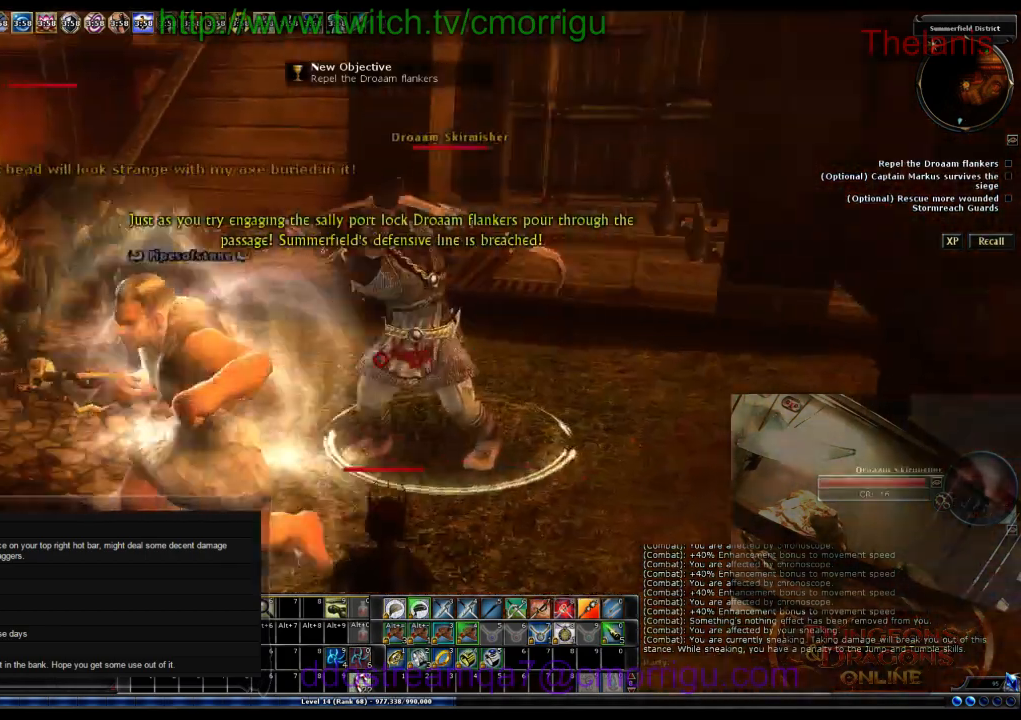
{"keys": [], "events": []}
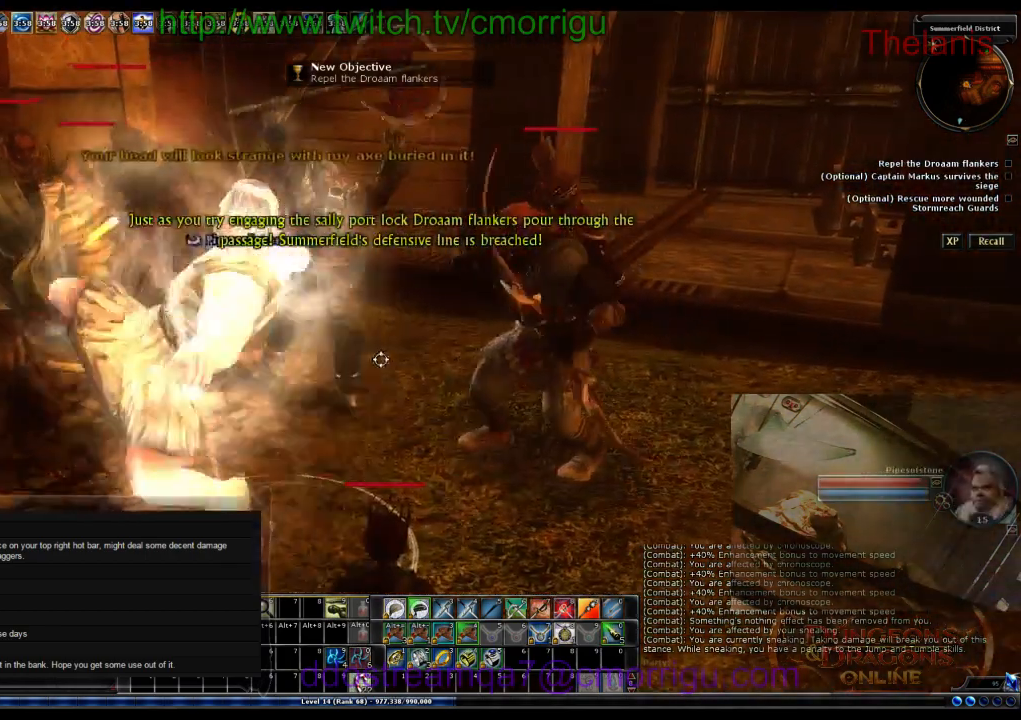
{"keys": ["d"], "events": [[500, "d", "down"]]}
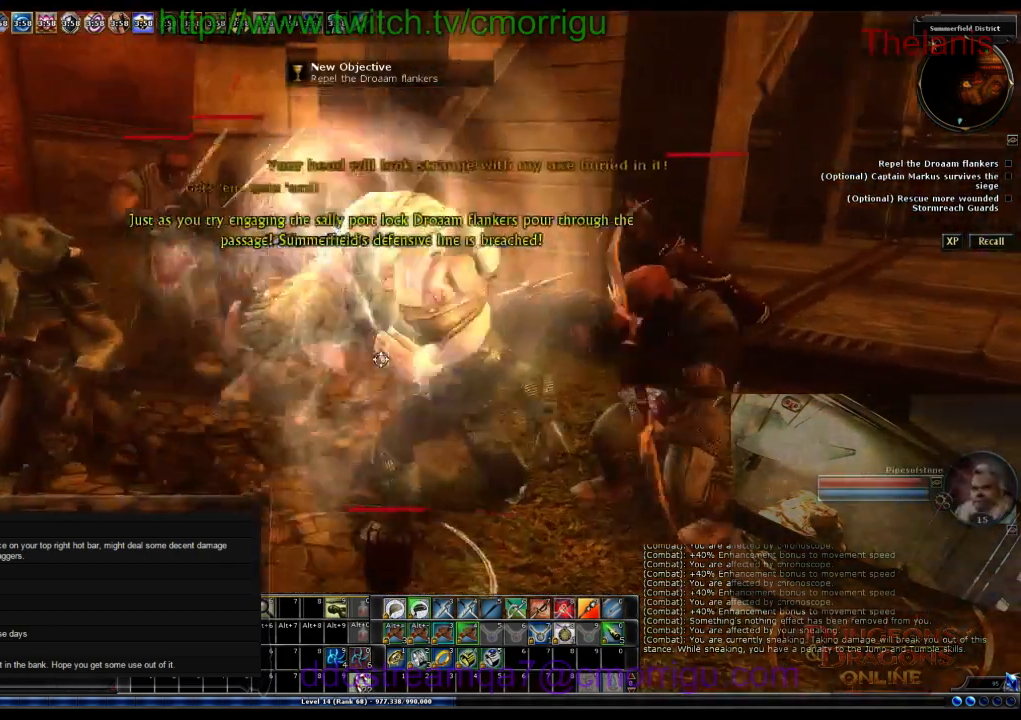
{"keys": ["d", "w"], "events": [[67, "w", "down"]]}
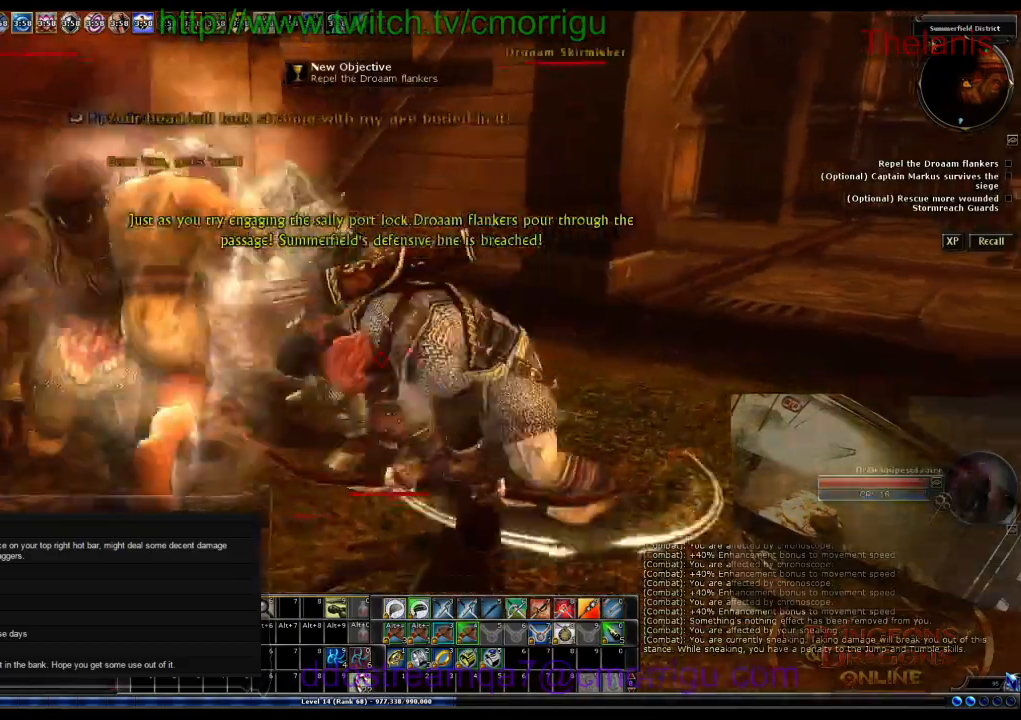
{"keys": [], "events": [[267, "d", "up"], [333, "w", "up"]]}
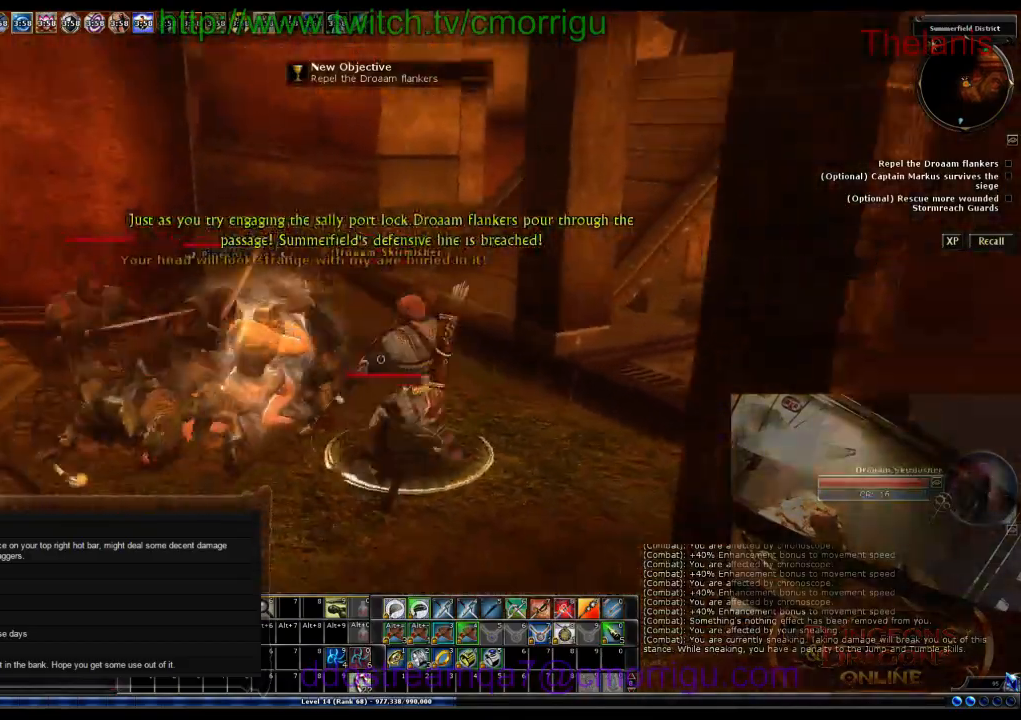
{"keys": [], "events": [[200, "d", "down"], [433, "d", "up"]]}
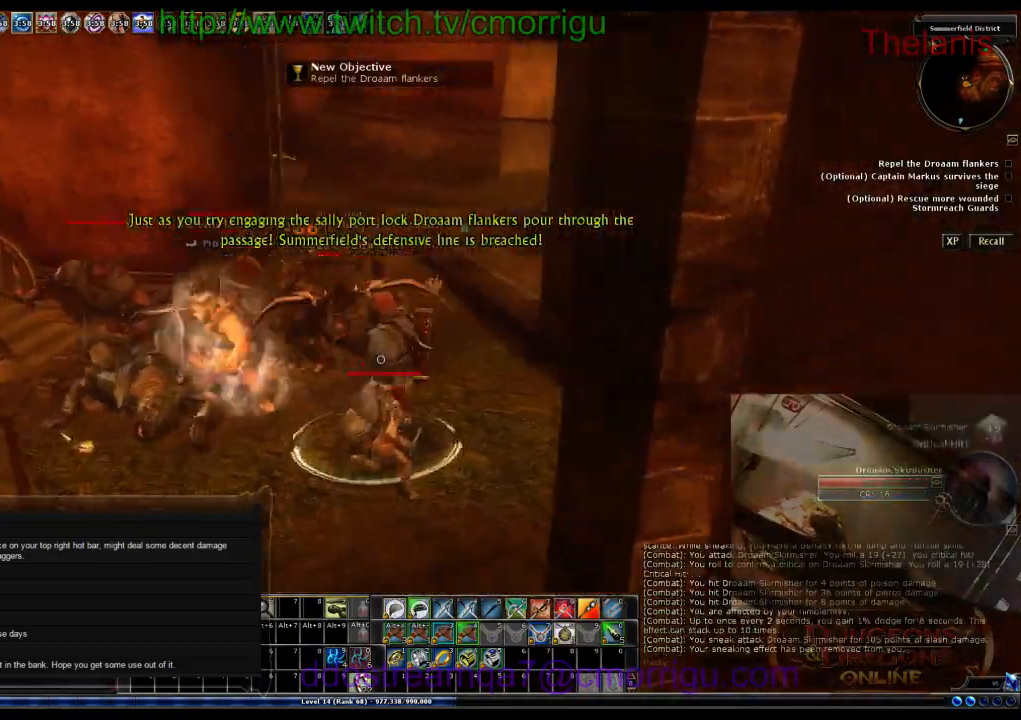
{"keys": [], "events": []}
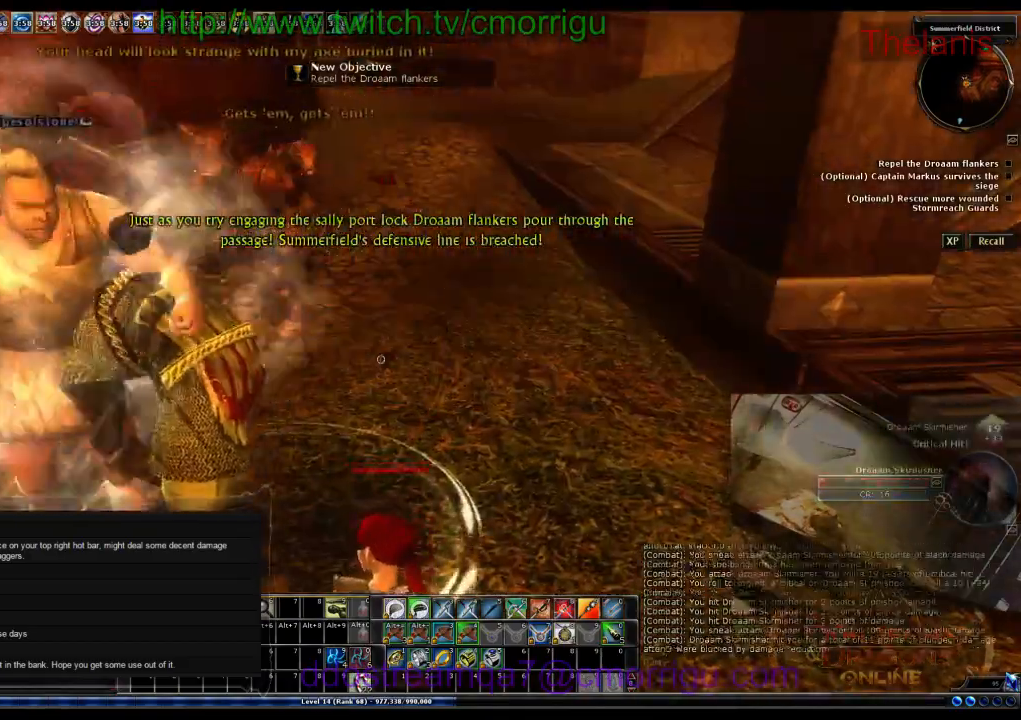
{"keys": [], "events": []}
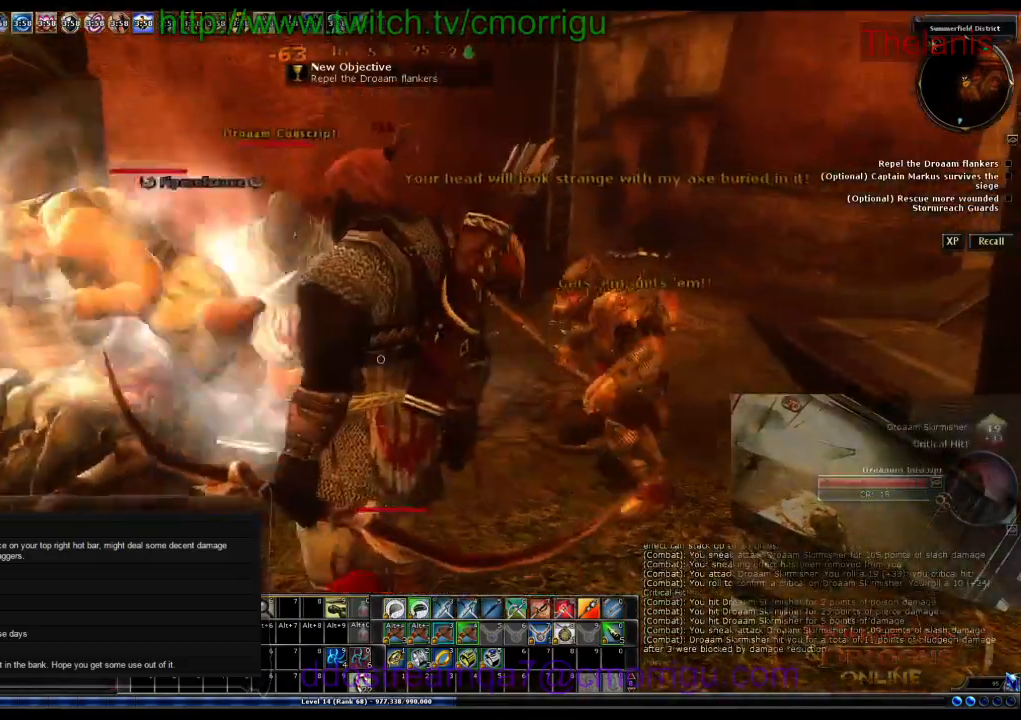
{"keys": [], "events": []}
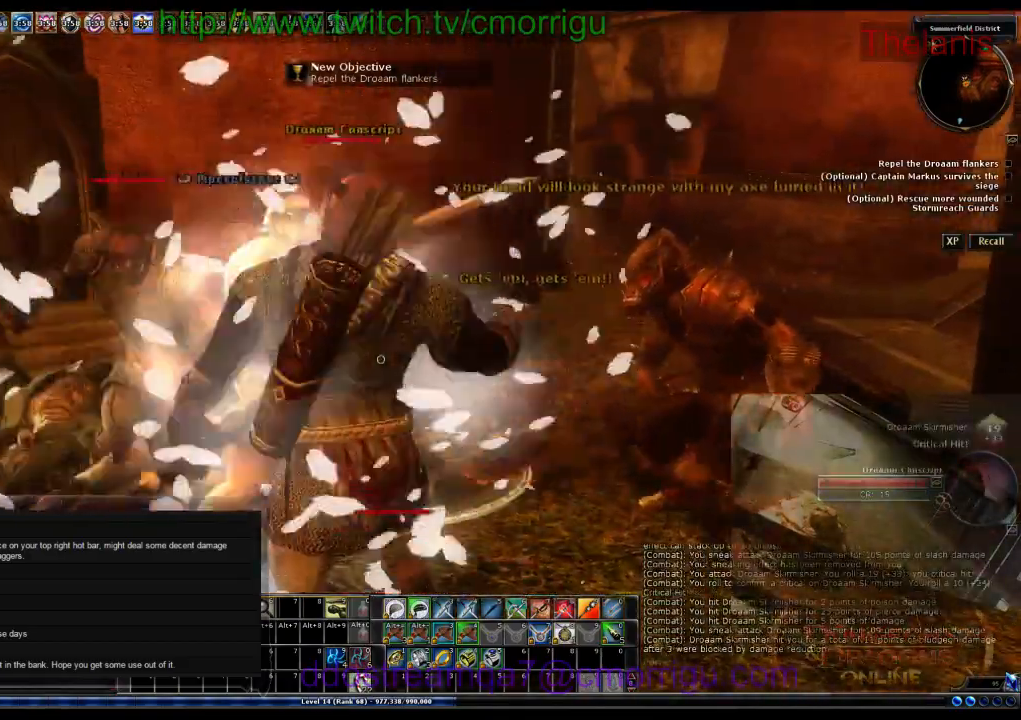
{"keys": [], "events": [[33, "s", "down"], [267, "s", "up"]]}
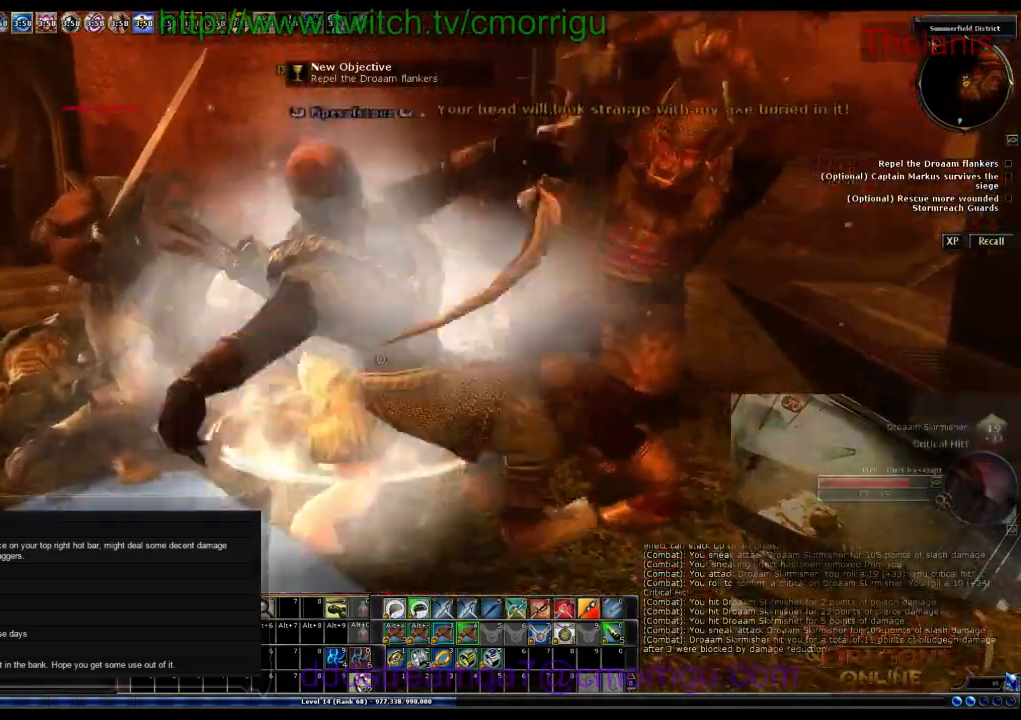
{"keys": ["a"], "events": [[367, "a", "down"]]}